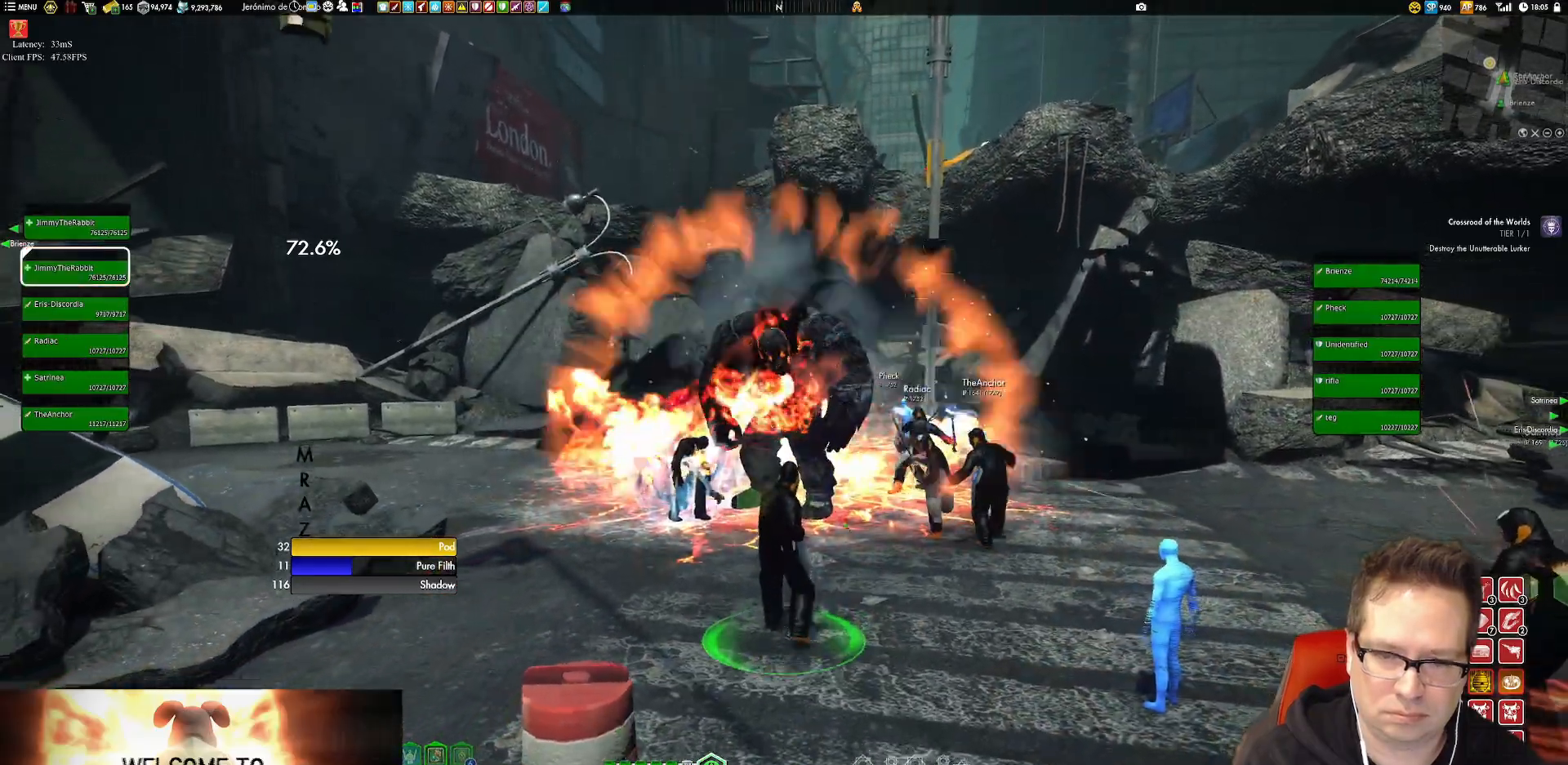
Gameplay with a controller (Xbox layout); each line is a JSON object with the inputs held at the frame after it. "events" lists button and stick changes between this image and that frame as [ms after this image, input, new state], when the widget could be followed in between. Not read: L3 R3.
{"buttons": [], "left_stick": "down-left", "right_stick": "center", "events": [[83, "X", "down"], [117, "X", "up"], [250, "X", "down"], [317, "X", "up"], [417, "left_stick", "center"], [484, "left_stick", "down-left"]]}
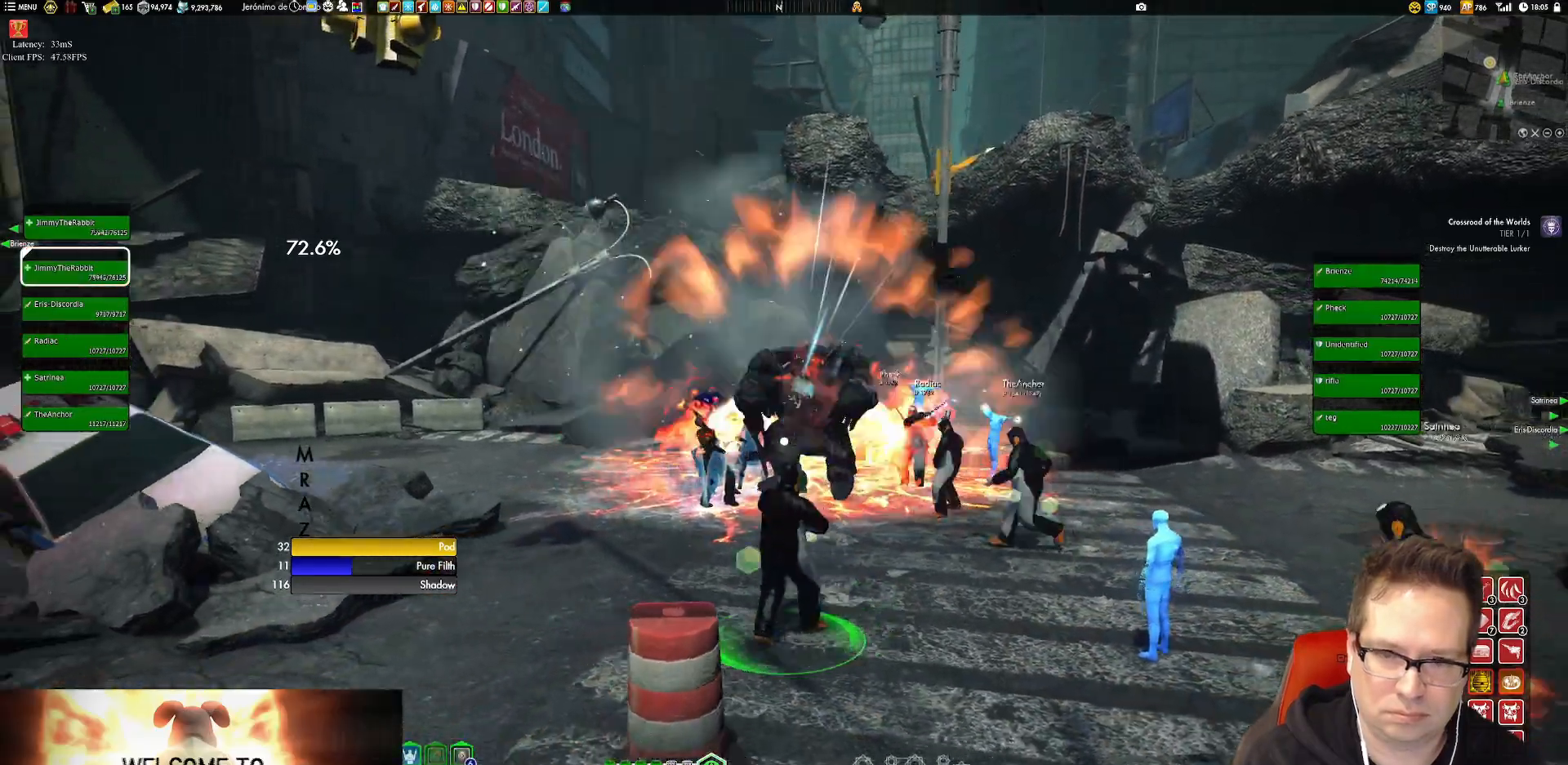
{"buttons": [], "left_stick": "down-right", "right_stick": "right", "events": [[84, "left_stick", "left"], [117, "right_stick", "down"], [167, "right_stick", "down-right"], [284, "right_stick", "right"], [317, "left_stick", "down"], [417, "left_stick", "down-right"]]}
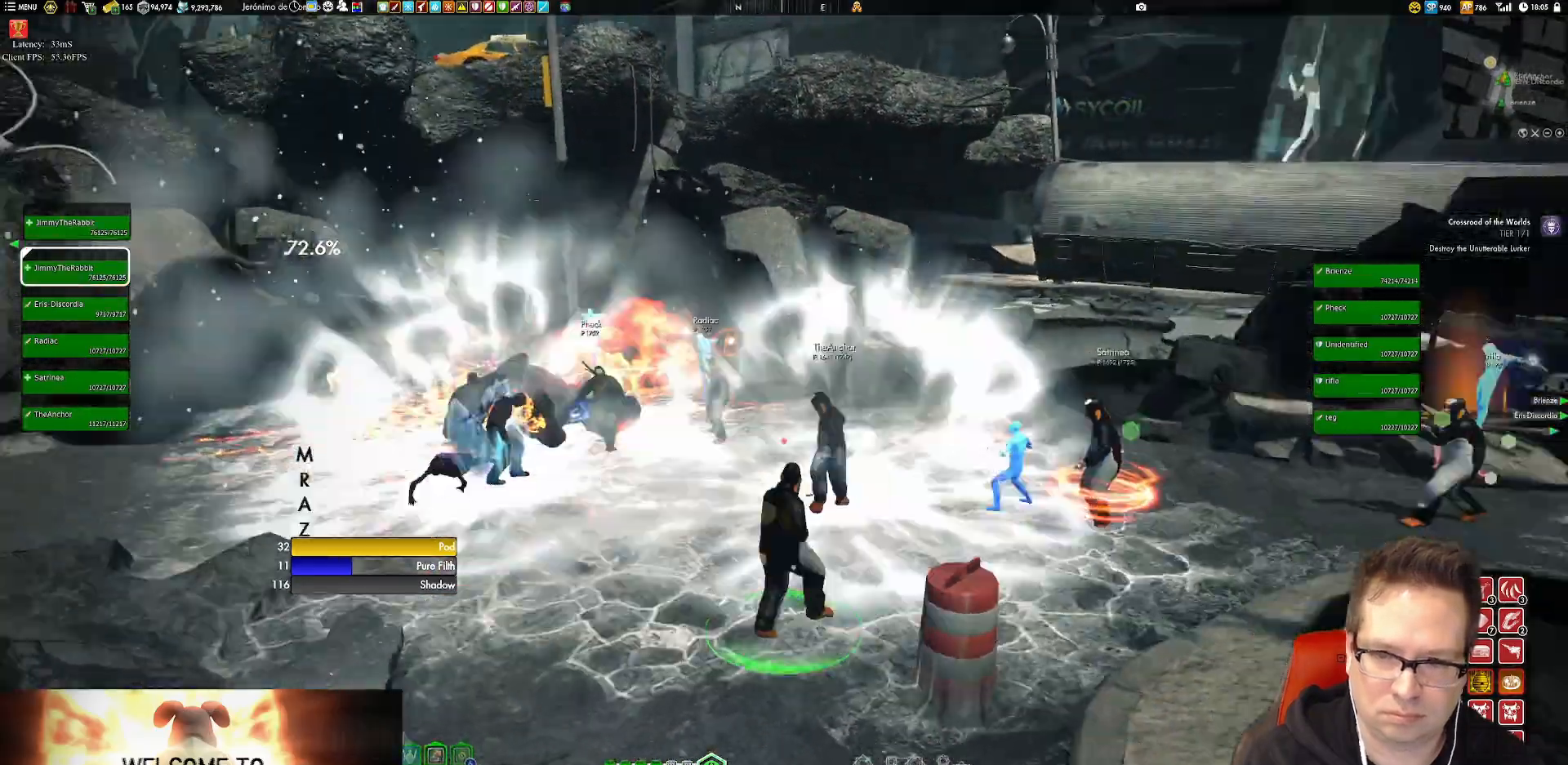
{"buttons": [], "left_stick": "right", "right_stick": "center", "events": [[16, "left_stick", "right"], [183, "left_stick", "up-right"], [183, "right_stick", "center"], [217, "X", "down"], [317, "X", "up"], [450, "left_stick", "right"]]}
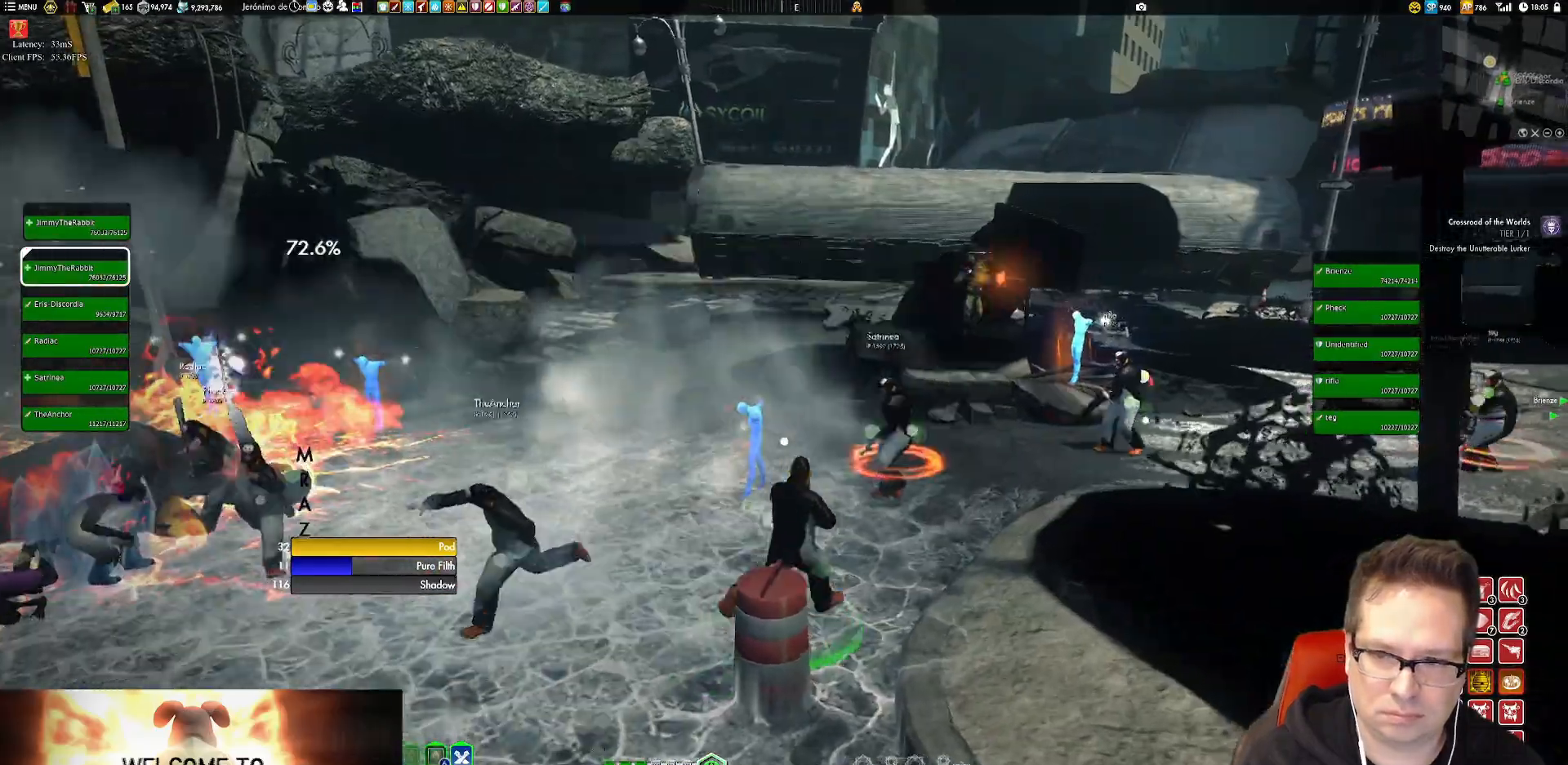
{"buttons": [], "left_stick": "right", "right_stick": "right", "events": [[17, "right_stick", "down-right"], [50, "left_stick", "down-right"], [184, "right_stick", "right"], [284, "left_stick", "right"]]}
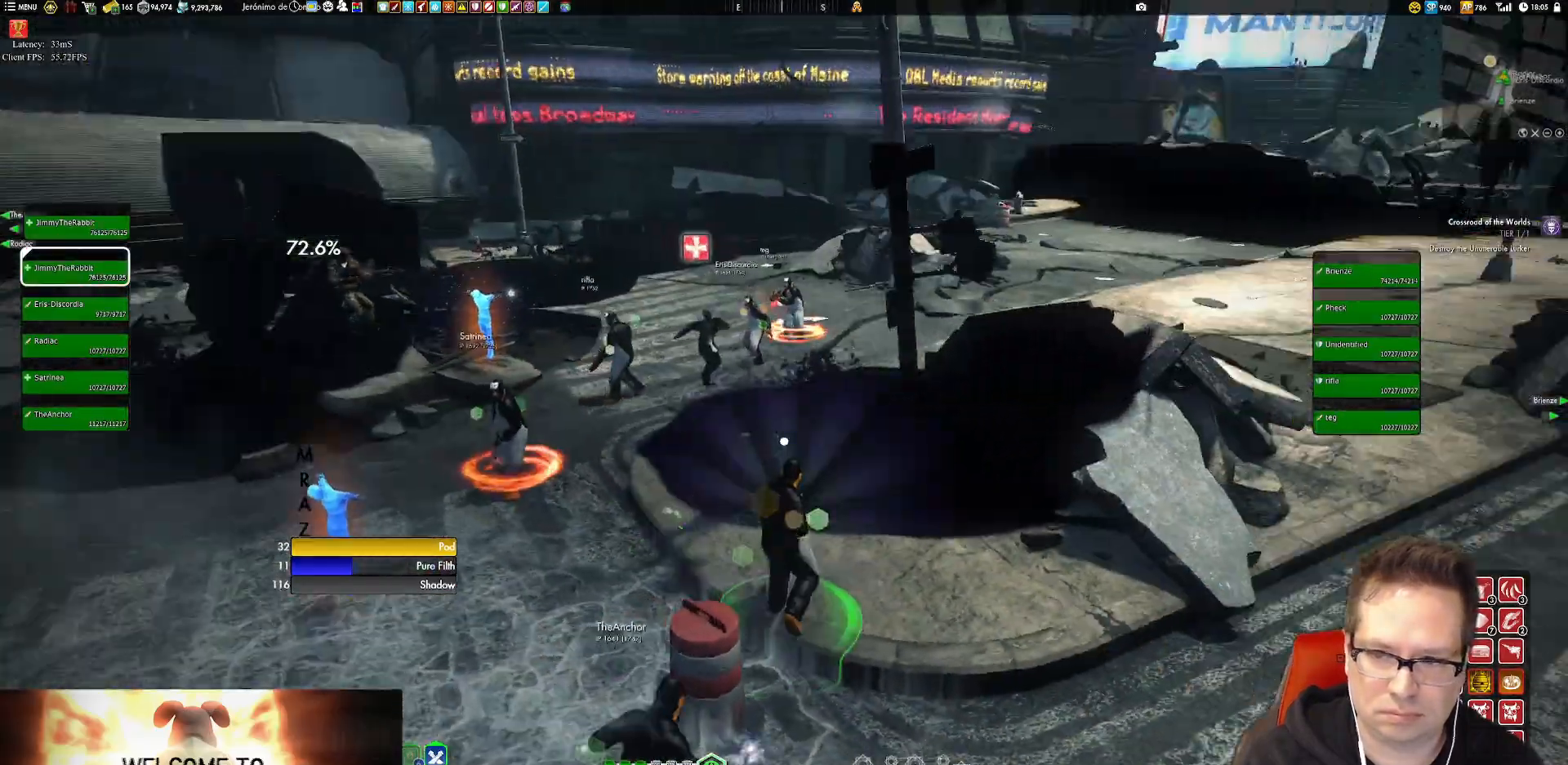
{"buttons": [], "left_stick": "right", "right_stick": "right", "events": [[150, "right_stick", "center"], [217, "X", "down"], [283, "X", "up"], [417, "right_stick", "right"]]}
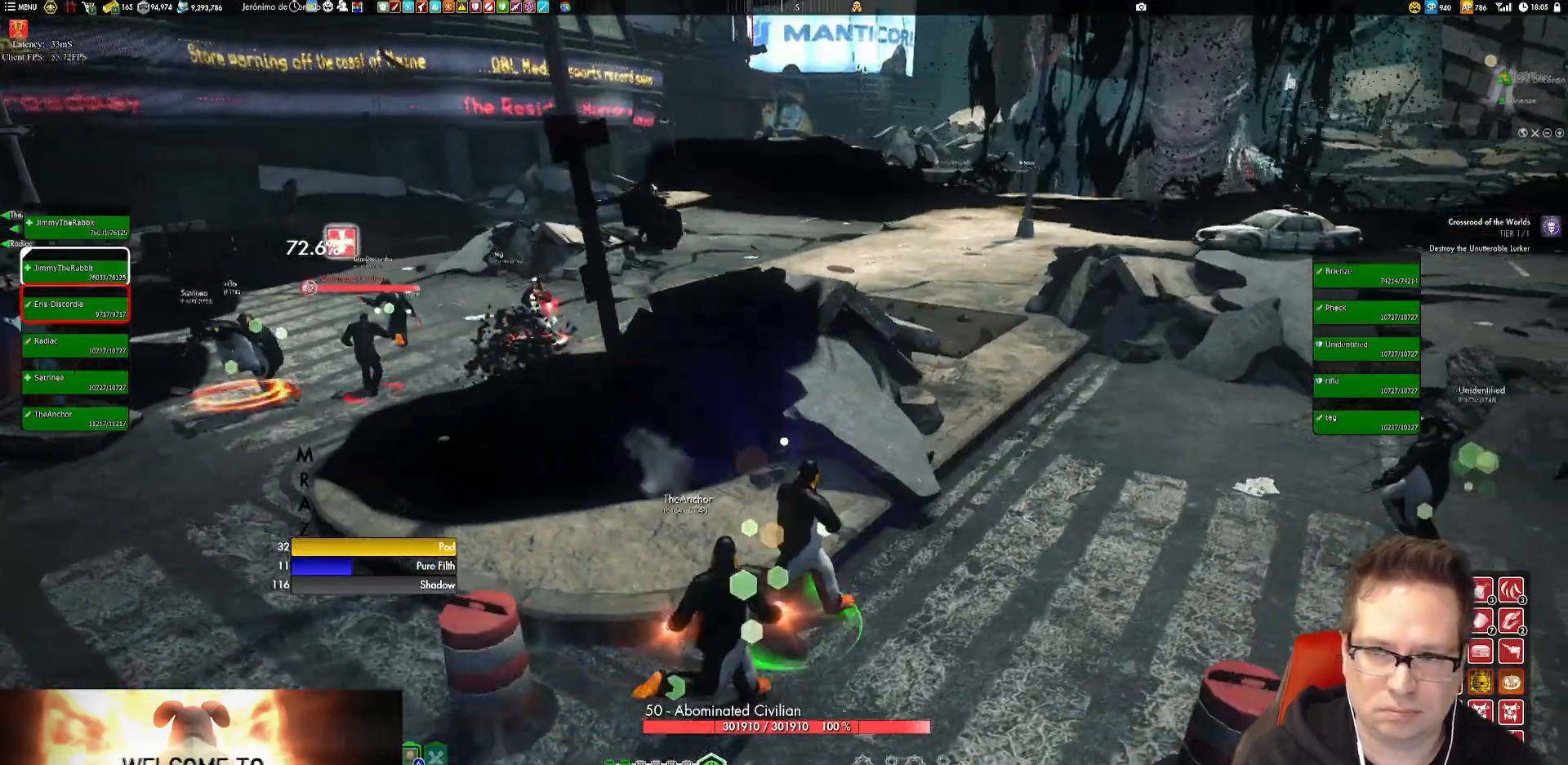
{"buttons": ["L1"], "left_stick": "up", "right_stick": "center", "events": [[50, "left_stick", "up-right"], [50, "right_stick", "up-right"], [150, "left_stick", "up"], [217, "right_stick", "center"], [351, "X", "down"], [384, "L1", "down"], [417, "X", "up"]]}
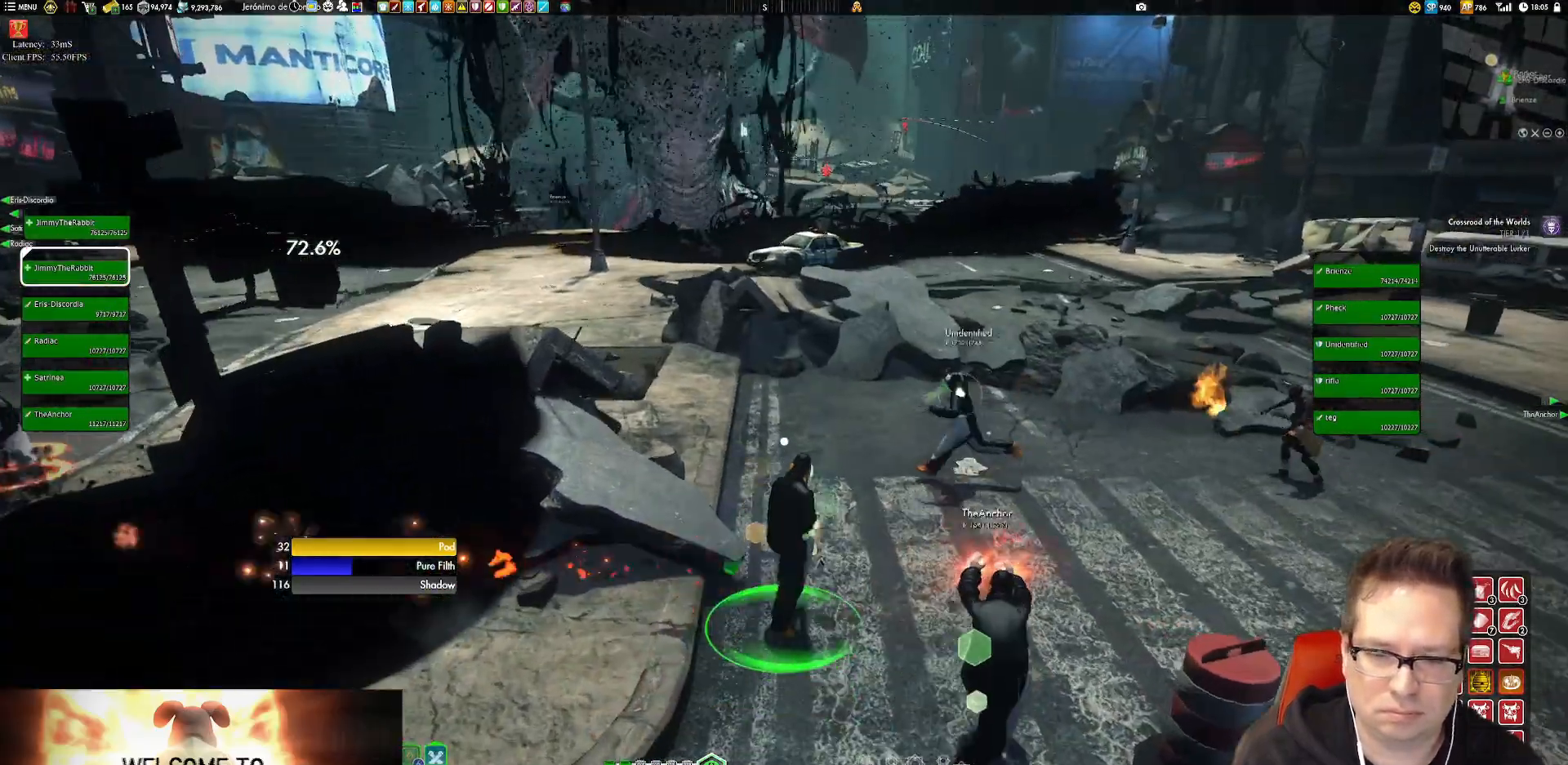
{"buttons": ["X", "L1"], "left_stick": "up", "right_stick": "center", "events": [[16, "L1", "up"], [16, "X", "down"], [50, "X", "up"], [183, "right_stick", "left"], [283, "L1", "down"], [350, "L1", "up"], [383, "right_stick", "center"], [484, "L1", "down"], [484, "X", "down"]]}
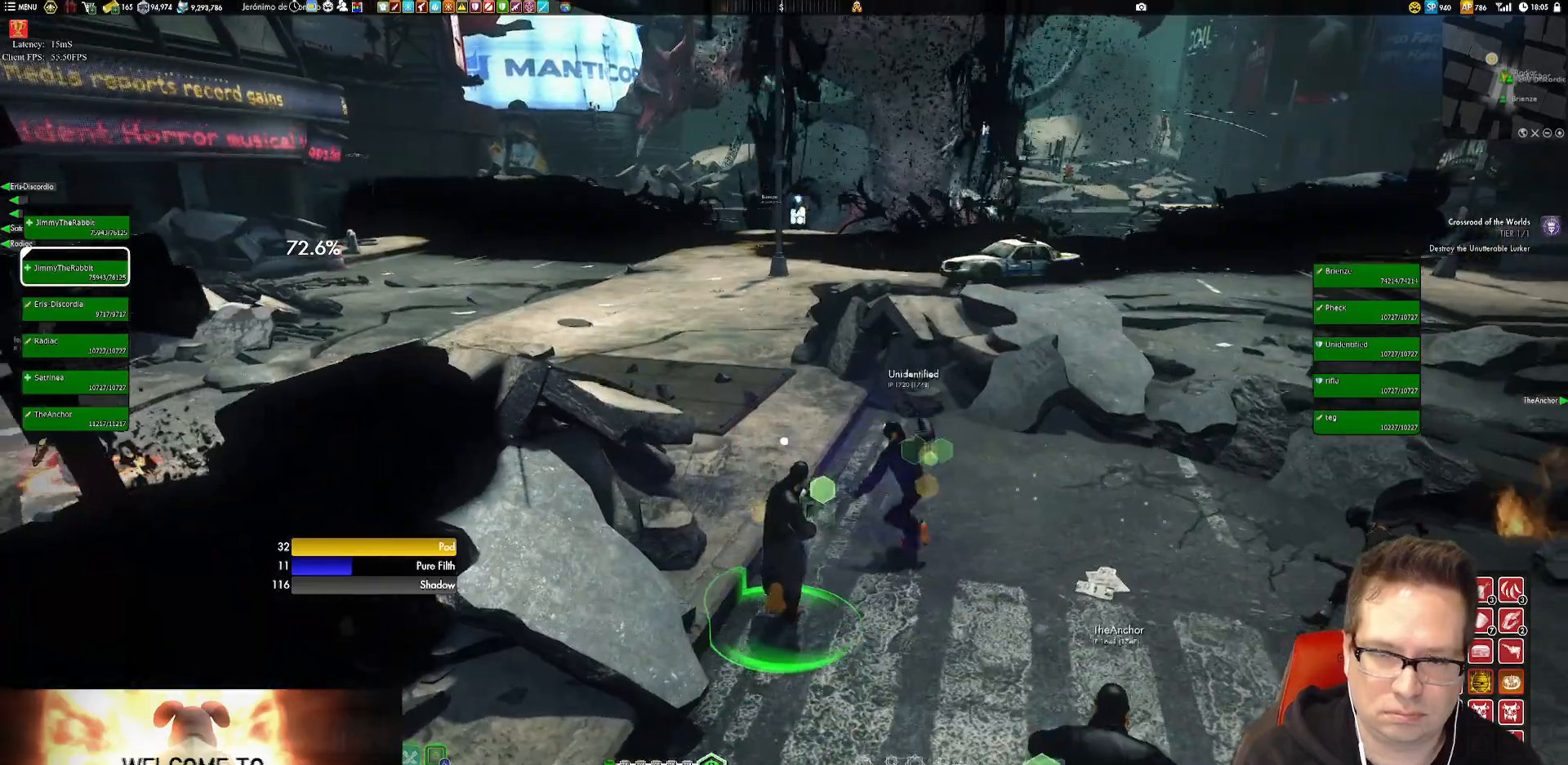
{"buttons": ["L1"], "left_stick": "up", "right_stick": "up-left", "events": [[117, "L1", "up"], [117, "X", "up"], [184, "X", "down"], [251, "X", "up"], [317, "L1", "down"], [351, "right_stick", "left"], [451, "right_stick", "up-left"]]}
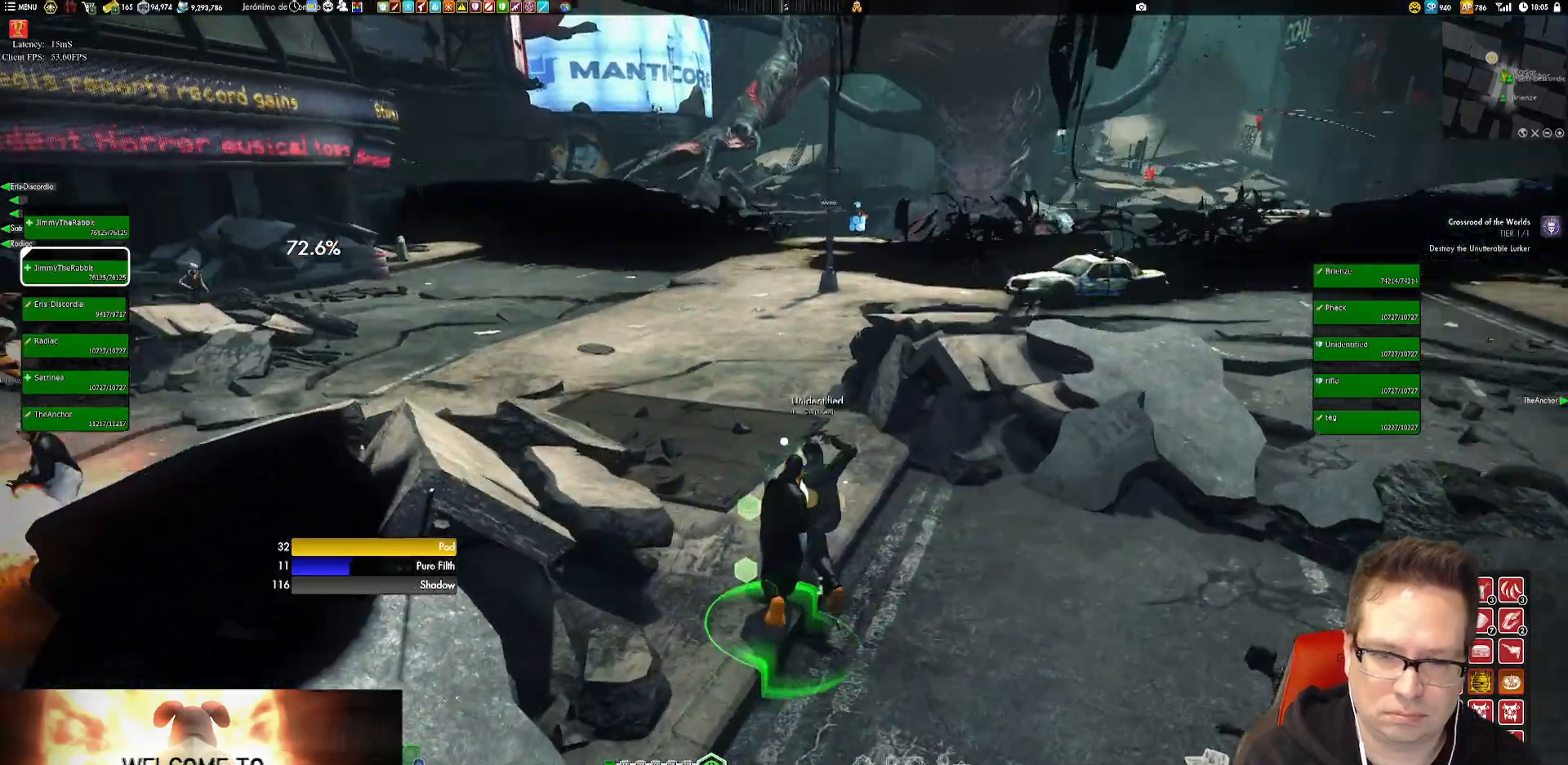
{"buttons": [], "left_stick": "up", "right_stick": "left"}
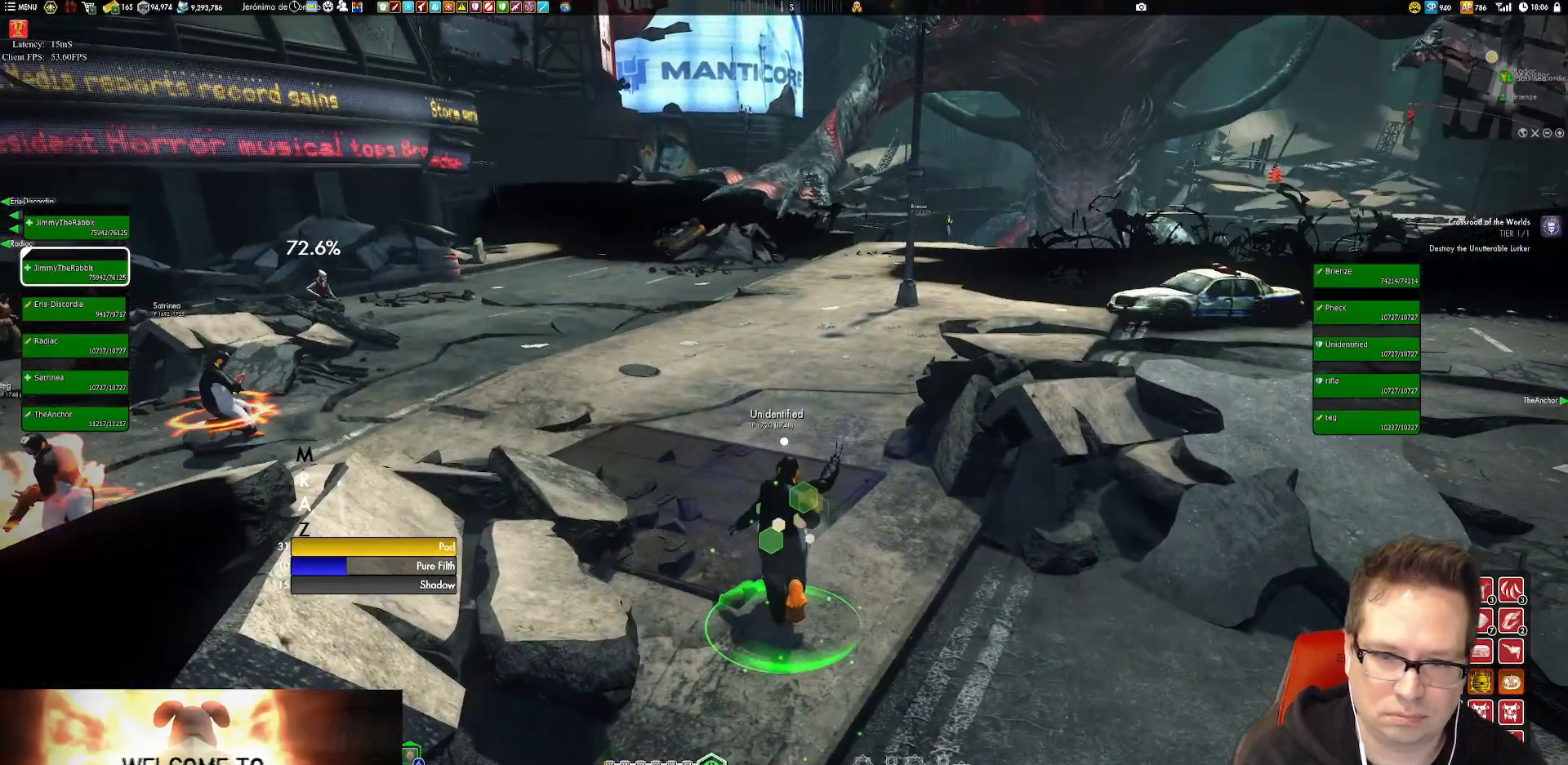
{"buttons": [], "left_stick": "up", "right_stick": "center", "events": [[150, "L1", "down"], [150, "right_stick", "center"], [351, "L1", "up"], [351, "X", "down"], [451, "X", "up"]]}
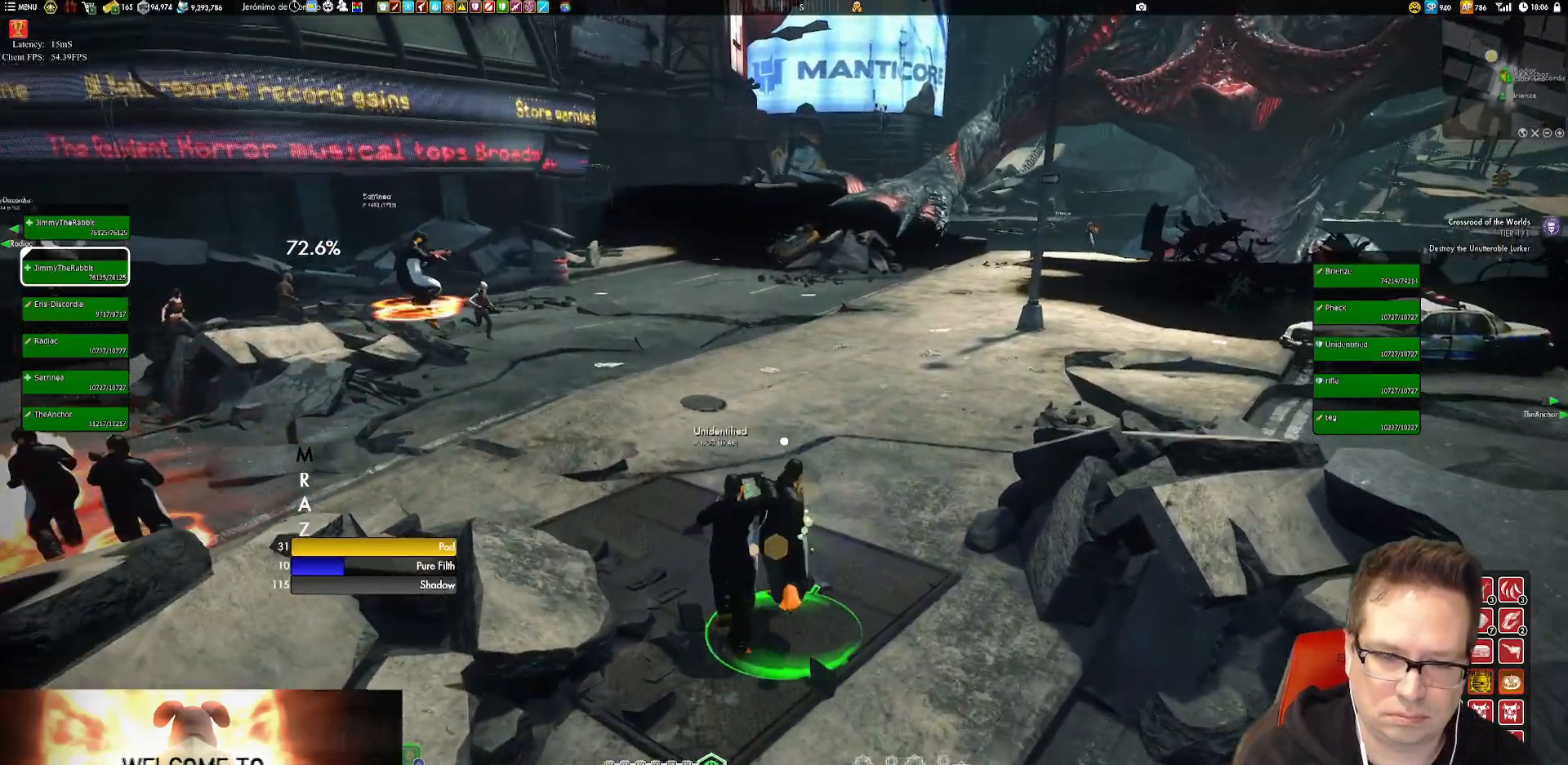
{"buttons": ["L1"], "left_stick": "up", "right_stick": "center", "events": [[16, "X", "down"], [83, "L1", "down"], [83, "X", "up"], [183, "L1", "up"], [217, "X", "down"], [250, "X", "up"], [283, "X", "down"], [317, "L1", "down"], [450, "X", "up"]]}
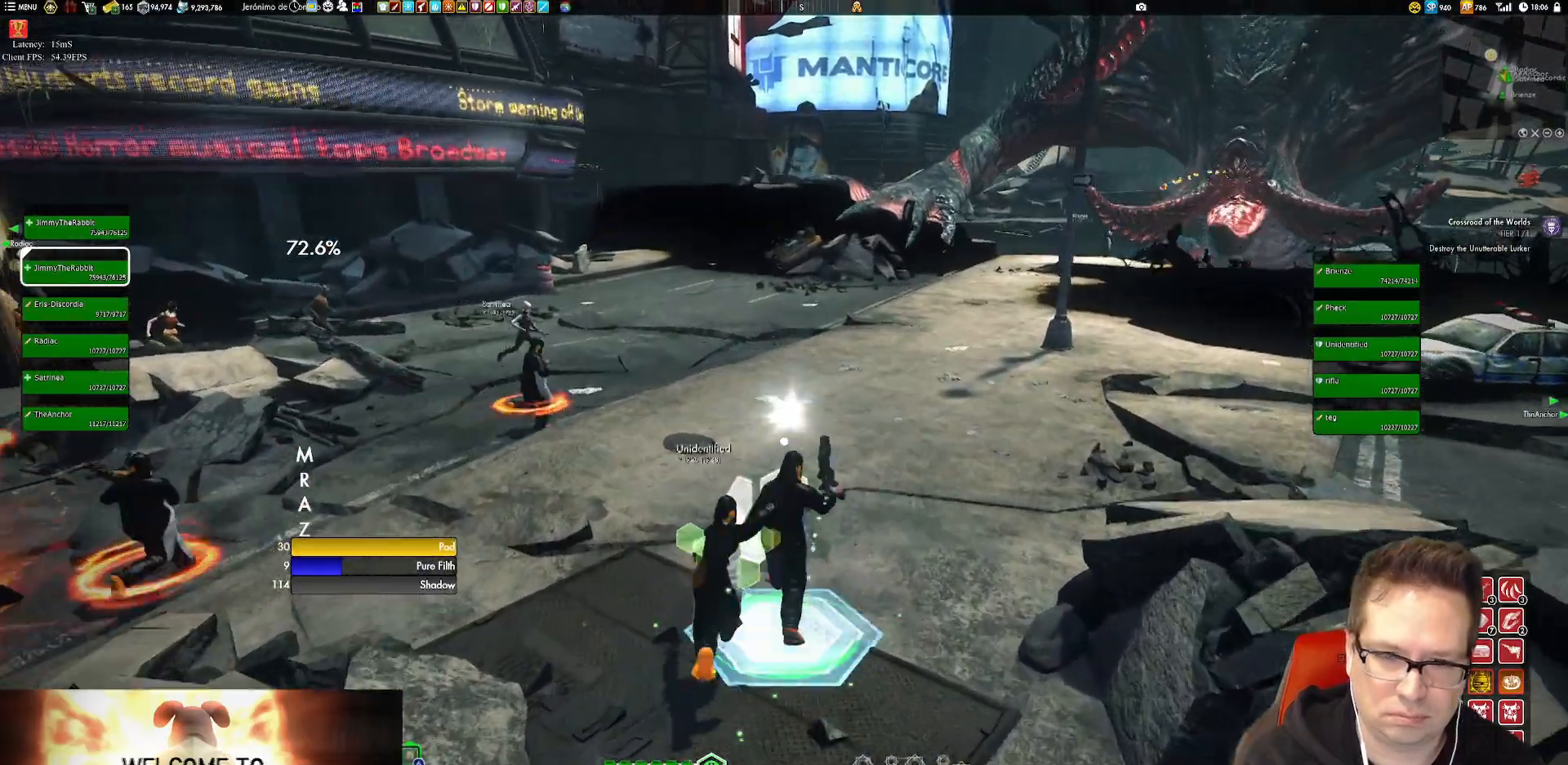
{"buttons": [], "left_stick": "up", "right_stick": "center", "events": [[84, "L1", "up"], [184, "left_stick", "up-right"], [484, "left_stick", "up"]]}
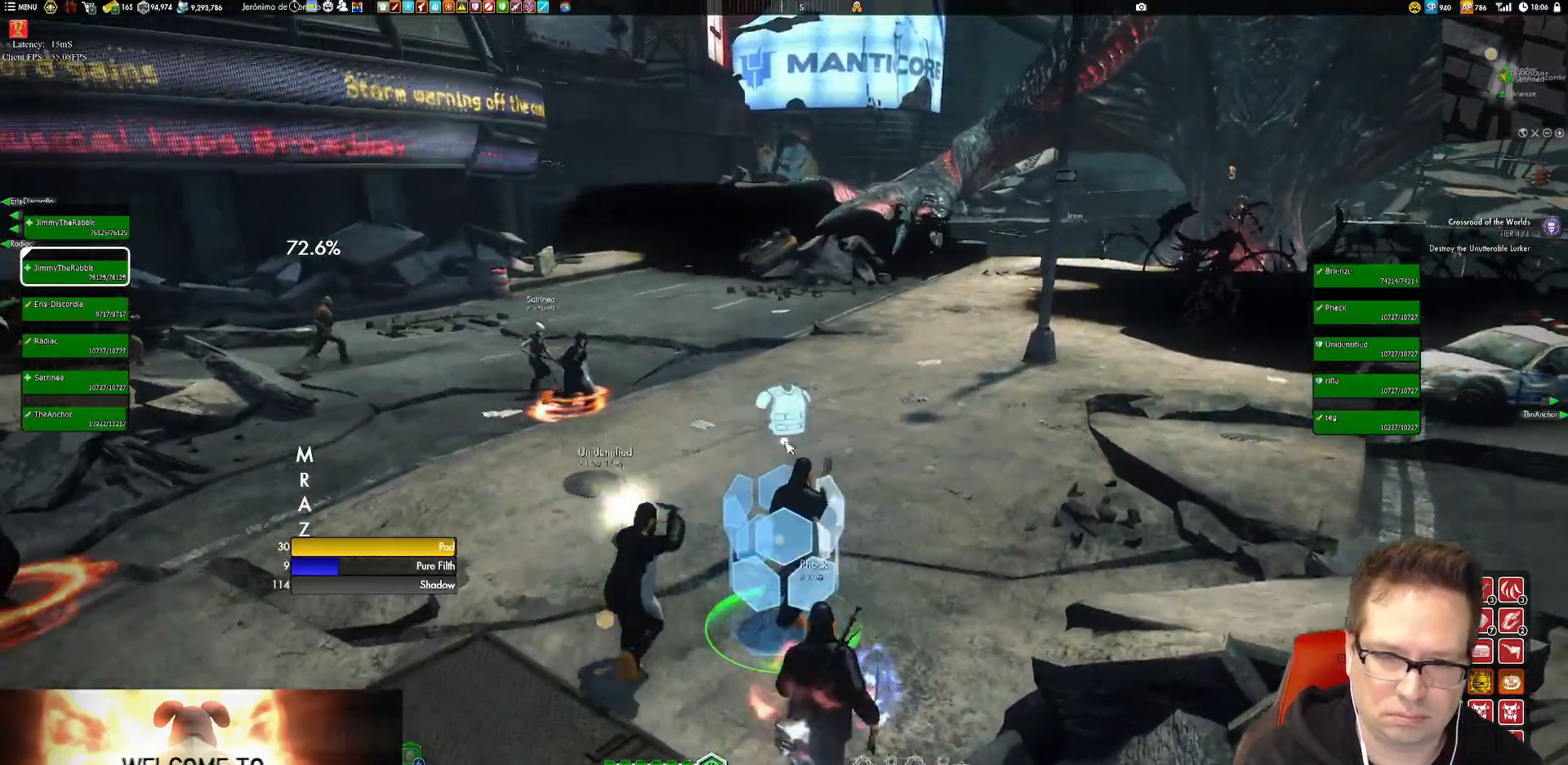
{"buttons": [], "left_stick": "up-left", "right_stick": "center", "events": [[117, "Y", "down"], [150, "Y", "up"], [283, "left_stick", "up-left"]]}
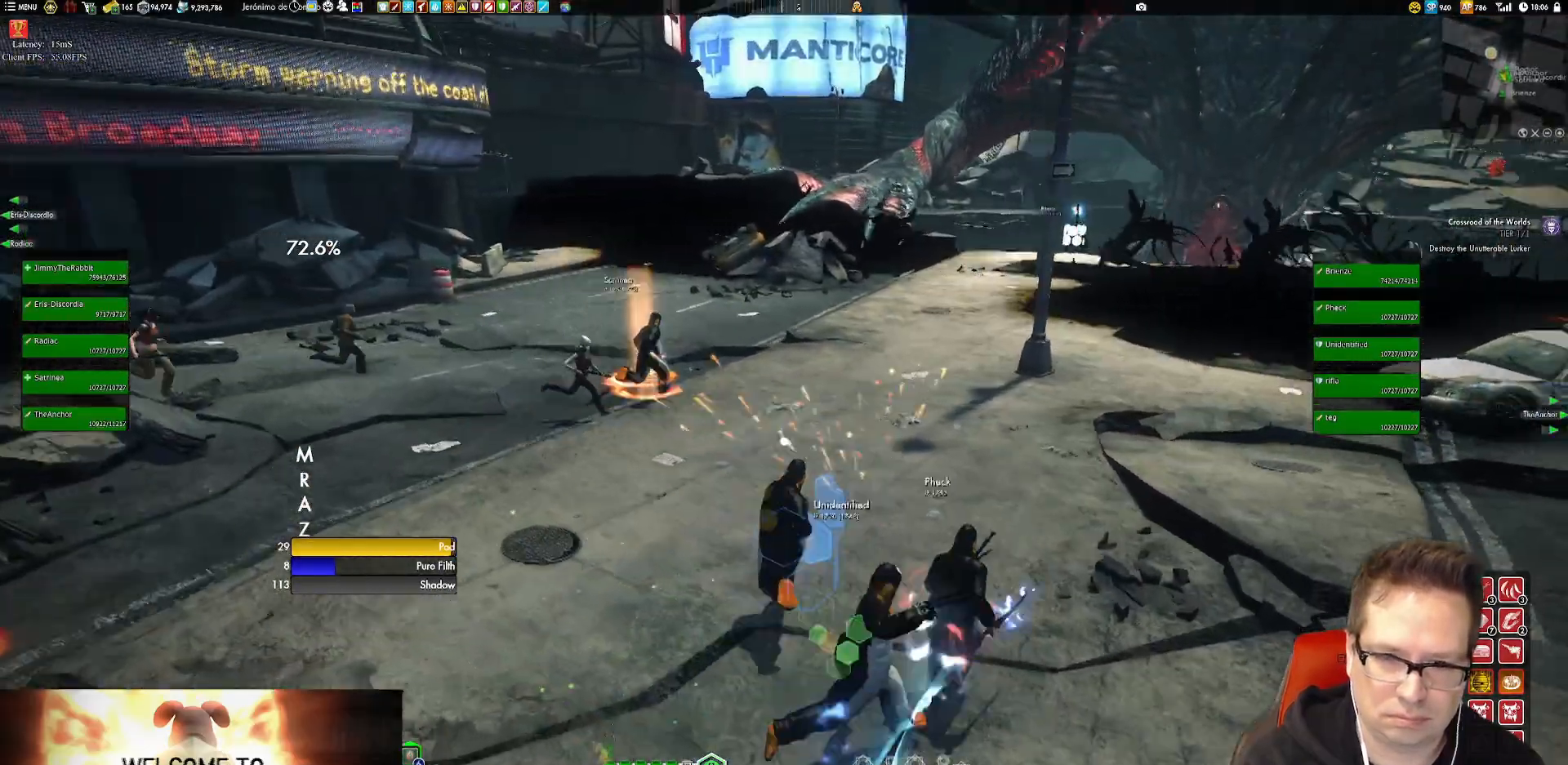
{"buttons": [], "left_stick": "up-left", "right_stick": "center", "events": [[50, "right_stick", "right"], [150, "right_stick", "up-right"], [251, "right_stick", "center"], [451, "X", "down"], [484, "X", "up"]]}
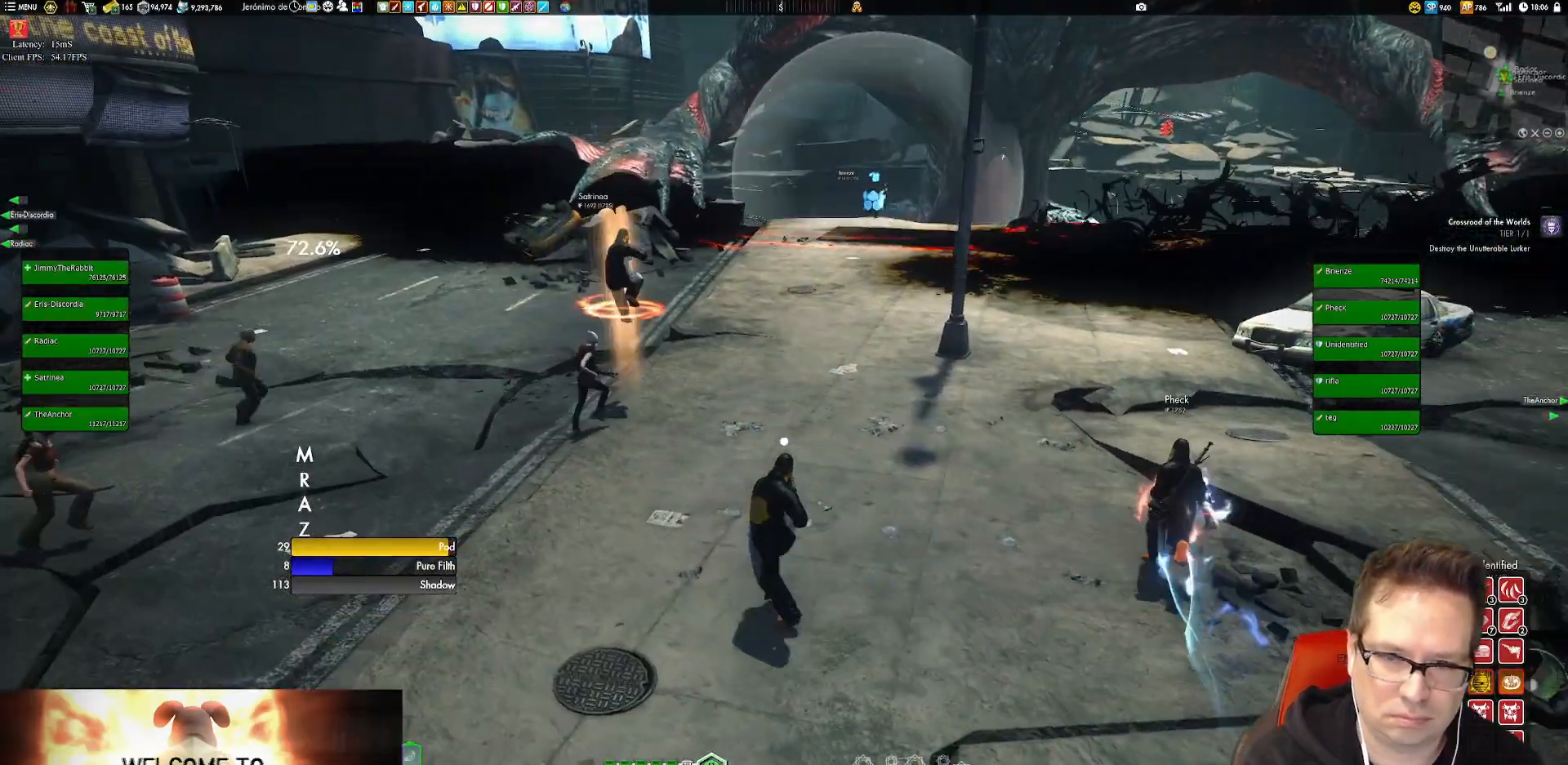
{"buttons": [], "left_stick": "up-left", "right_stick": "center", "events": [[16, "X", "down"], [50, "X", "up"], [250, "right_stick", "up-right"], [384, "right_stick", "center"]]}
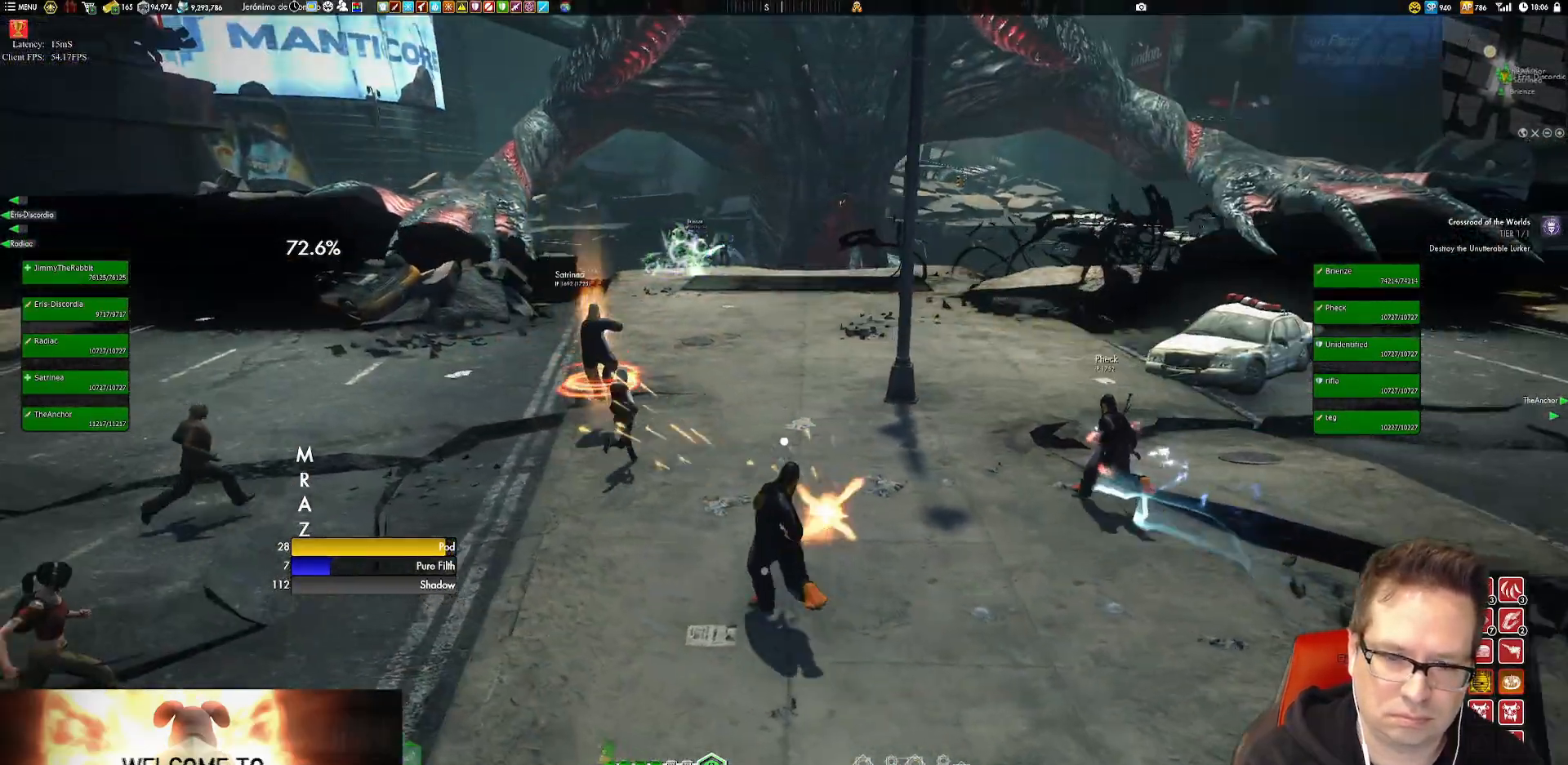
{"buttons": [], "left_stick": "up-left", "right_stick": "up", "events": [[17, "X", "down"], [117, "X", "up"], [251, "right_stick", "up"]]}
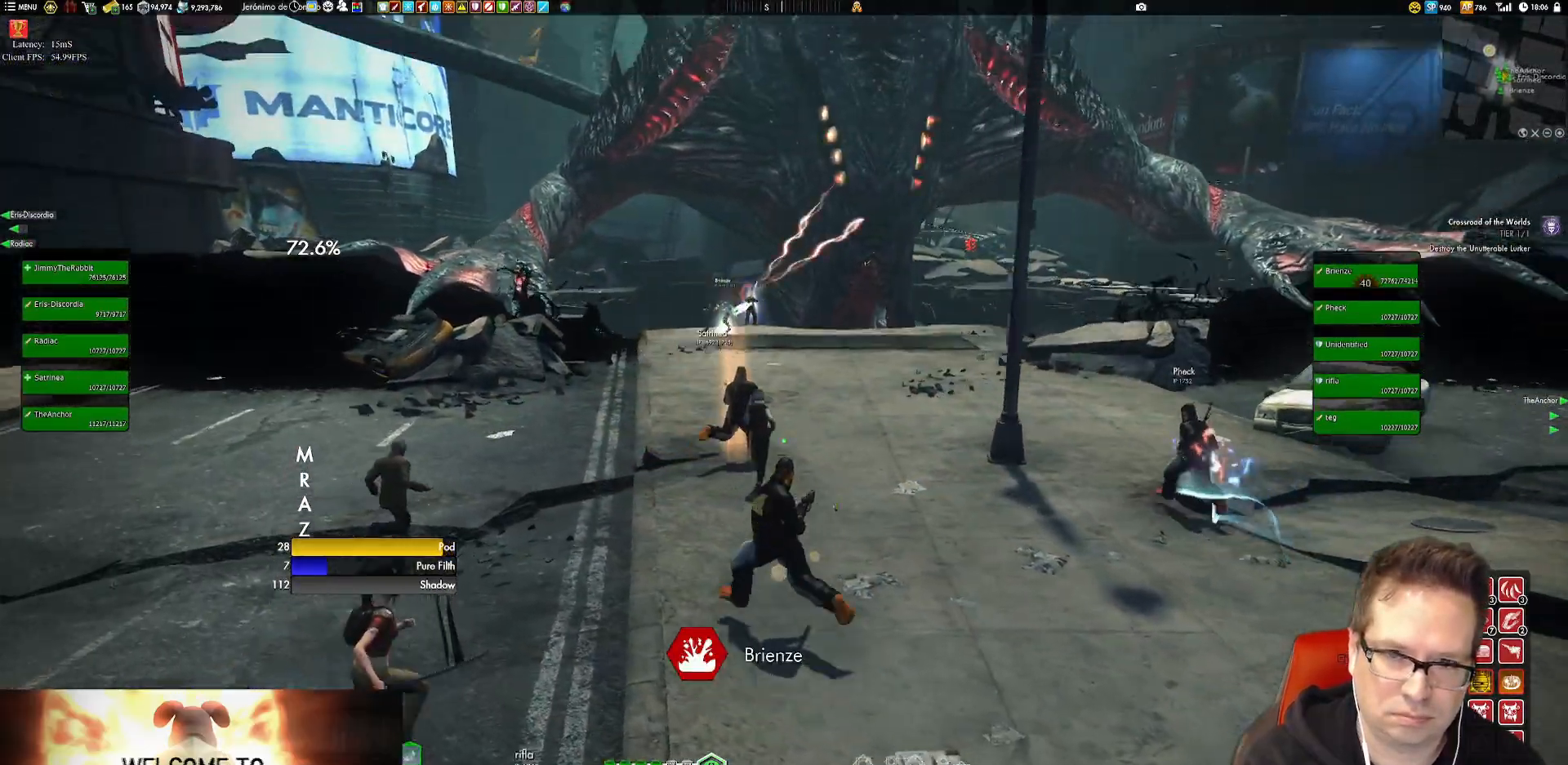
{"buttons": [], "left_stick": "up-left", "right_stick": "center", "events": [[16, "right_stick", "center"], [150, "X", "down"], [183, "X", "up"]]}
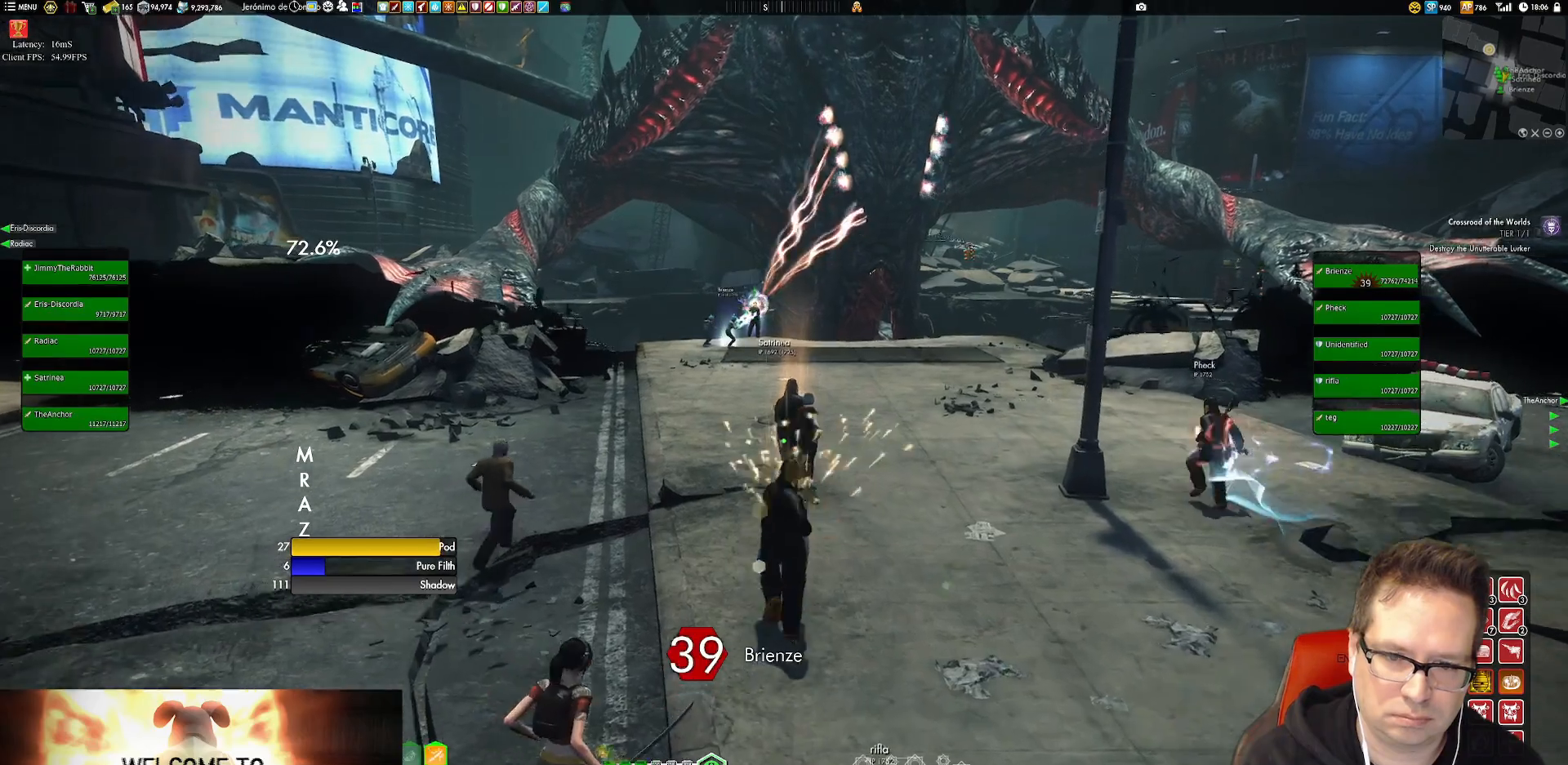
{"buttons": [], "left_stick": "up-left", "right_stick": "center", "events": [[50, "X", "down"], [150, "X", "up"], [351, "right_stick", "up-right"], [417, "right_stick", "center"]]}
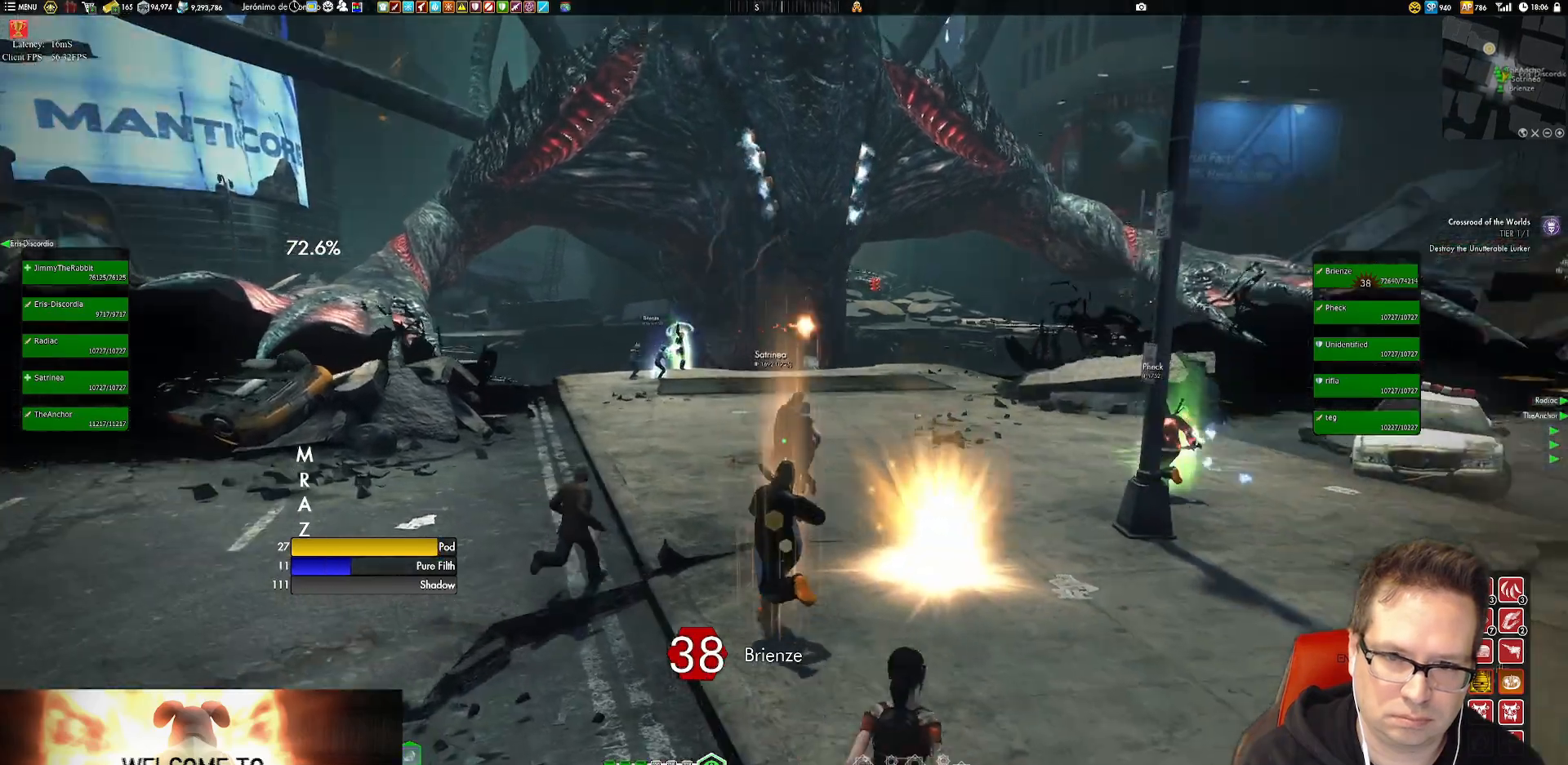
{"buttons": [], "left_stick": "up-left", "right_stick": "center", "events": [[117, "X", "down"], [183, "X", "up"], [350, "right_stick", "down"], [450, "right_stick", "center"]]}
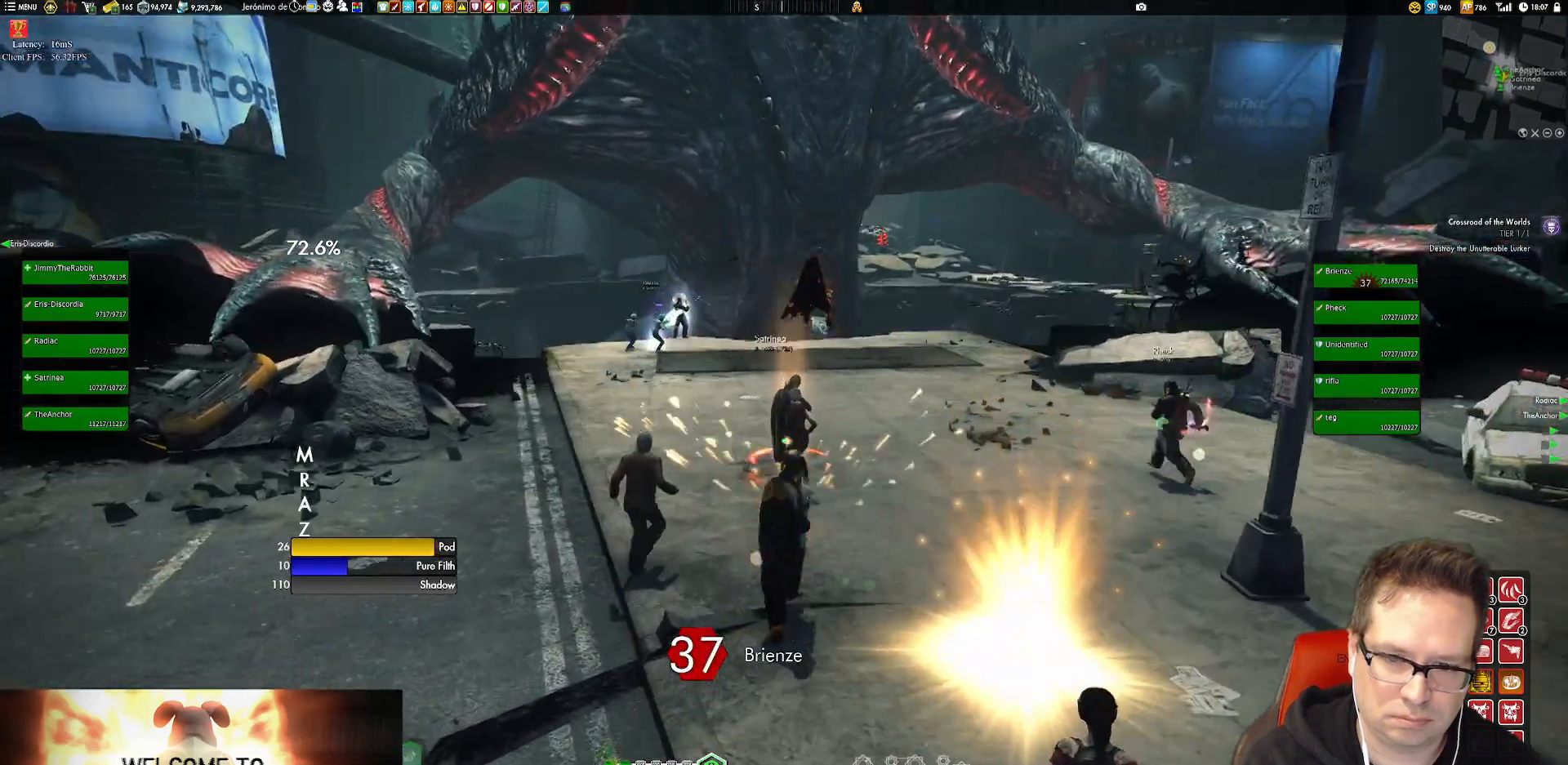
{"buttons": ["X"], "left_stick": "up-left", "right_stick": "center"}
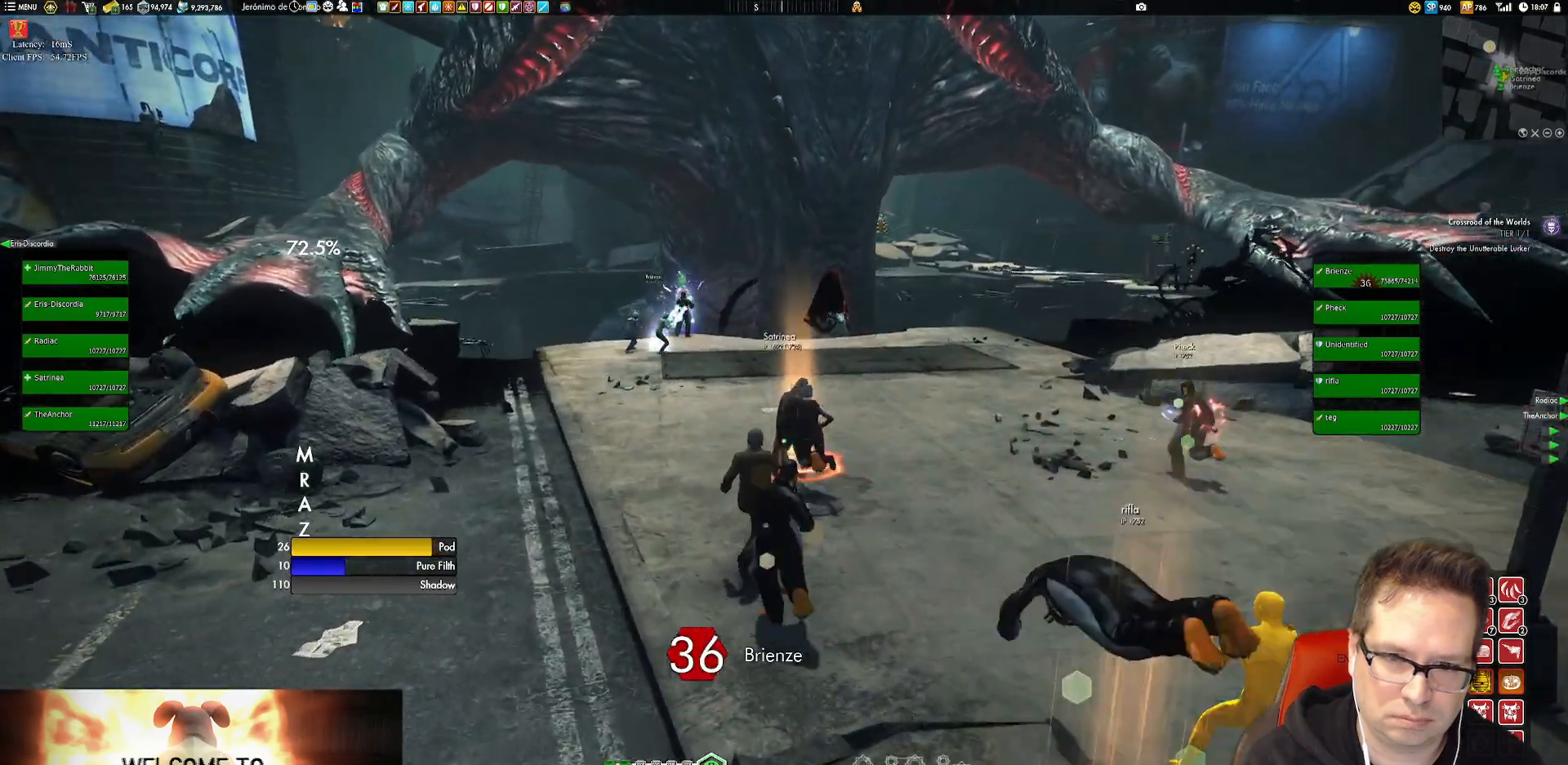
{"buttons": [], "left_stick": "up", "right_stick": "down", "events": [[50, "X", "up"], [150, "X", "down"], [250, "X", "up"], [384, "right_stick", "down"], [417, "left_stick", "up"]]}
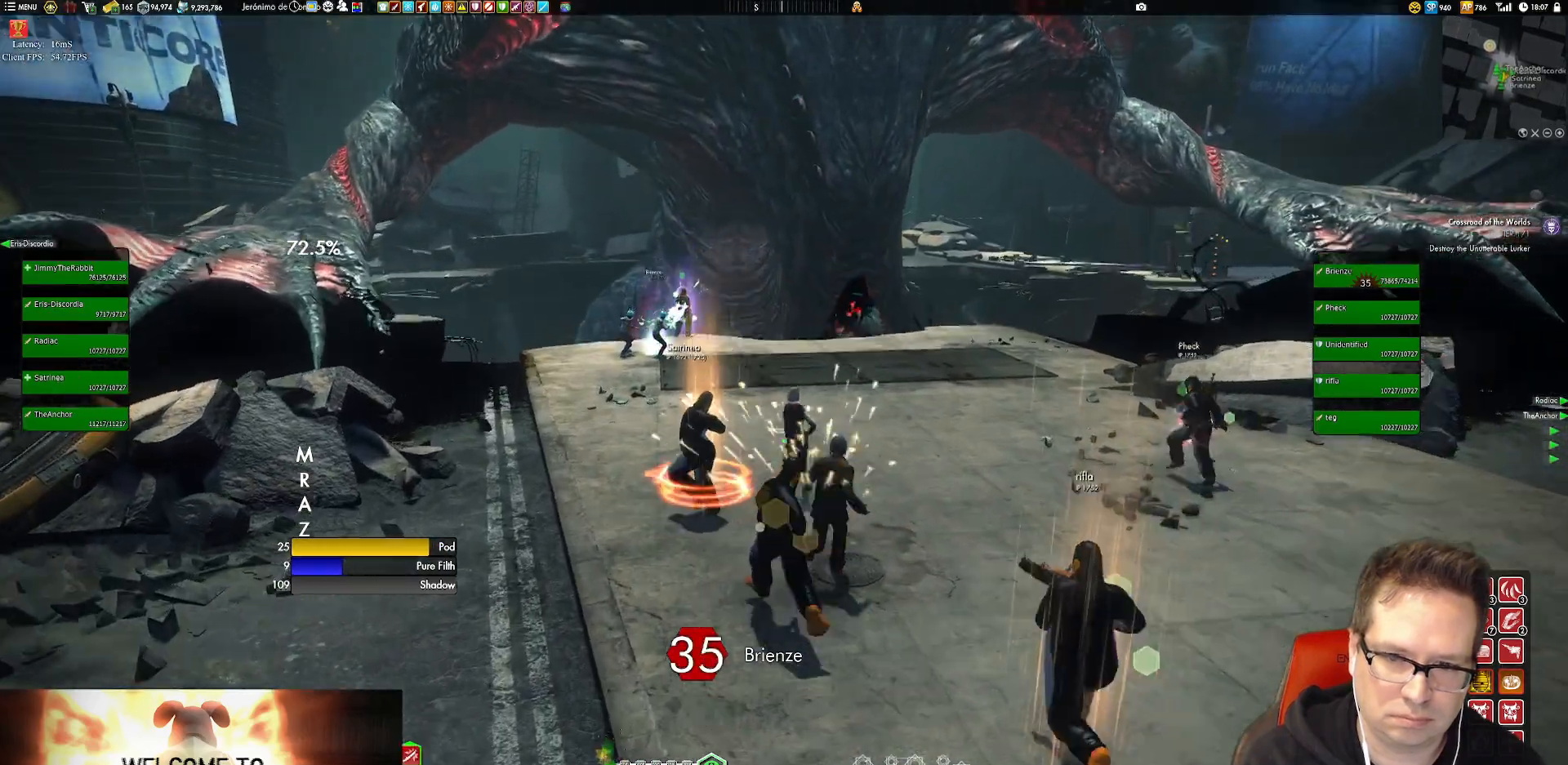
{"buttons": [], "left_stick": "up-left", "right_stick": "center", "events": [[50, "right_stick", "right"], [84, "left_stick", "center"], [184, "left_stick", "up-left"], [251, "right_stick", "center"], [351, "X", "down"], [417, "X", "up"]]}